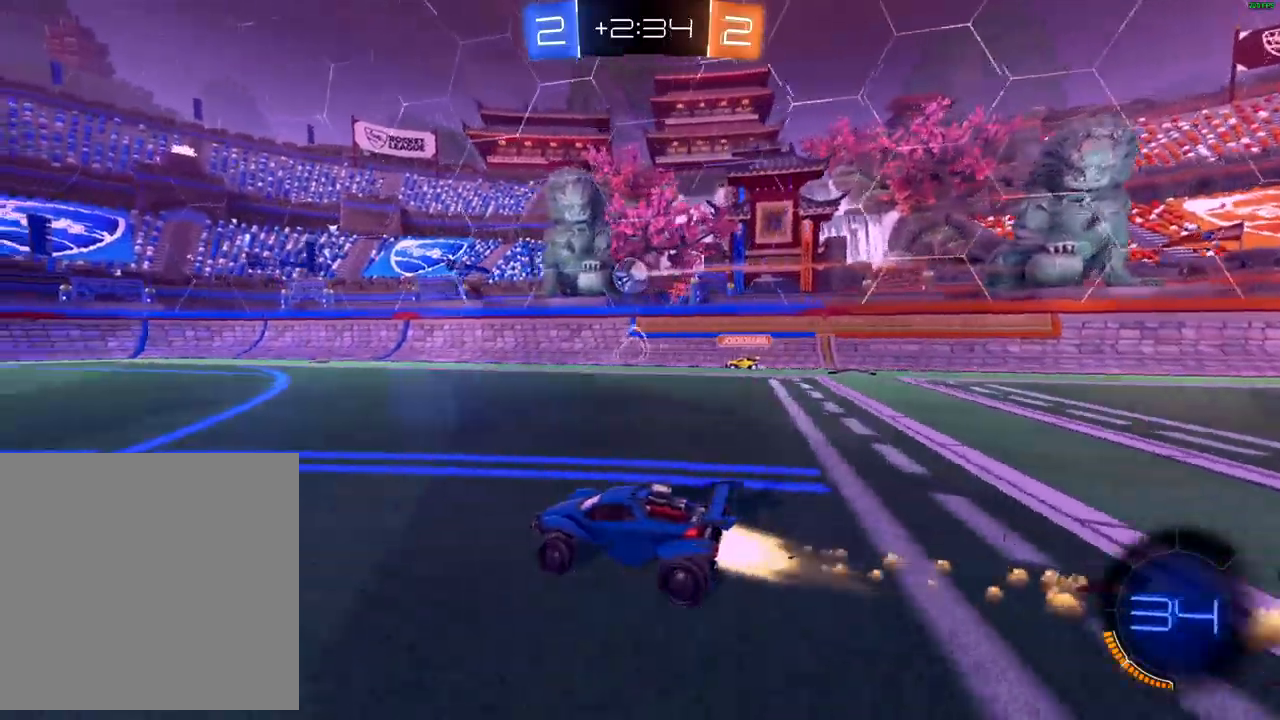
Gameplay with a controller (Xbox layout); each line is a JSON object with the inputs held at the frame after it. "events" lists button and stick changes between this image and that frame as [ms after this image, input, new state], when the widget could be followed in between.
{"buttons": ["B", "R2"], "left_stick": "center", "right_stick": "center", "events": [[33, "left_stick", "down-left"], [267, "left_stick", "center"]]}
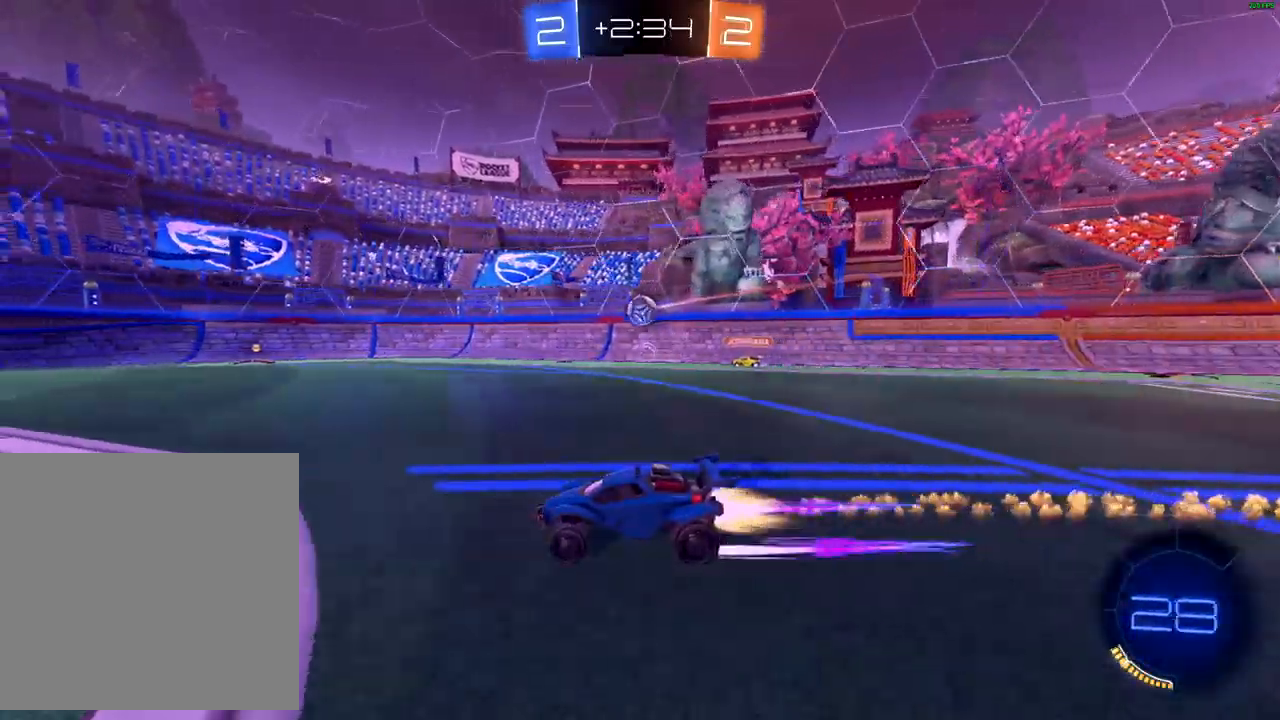
{"buttons": ["R2"], "left_stick": "down-left", "right_stick": "center", "events": [[83, "B", "up"], [217, "left_stick", "down-left"]]}
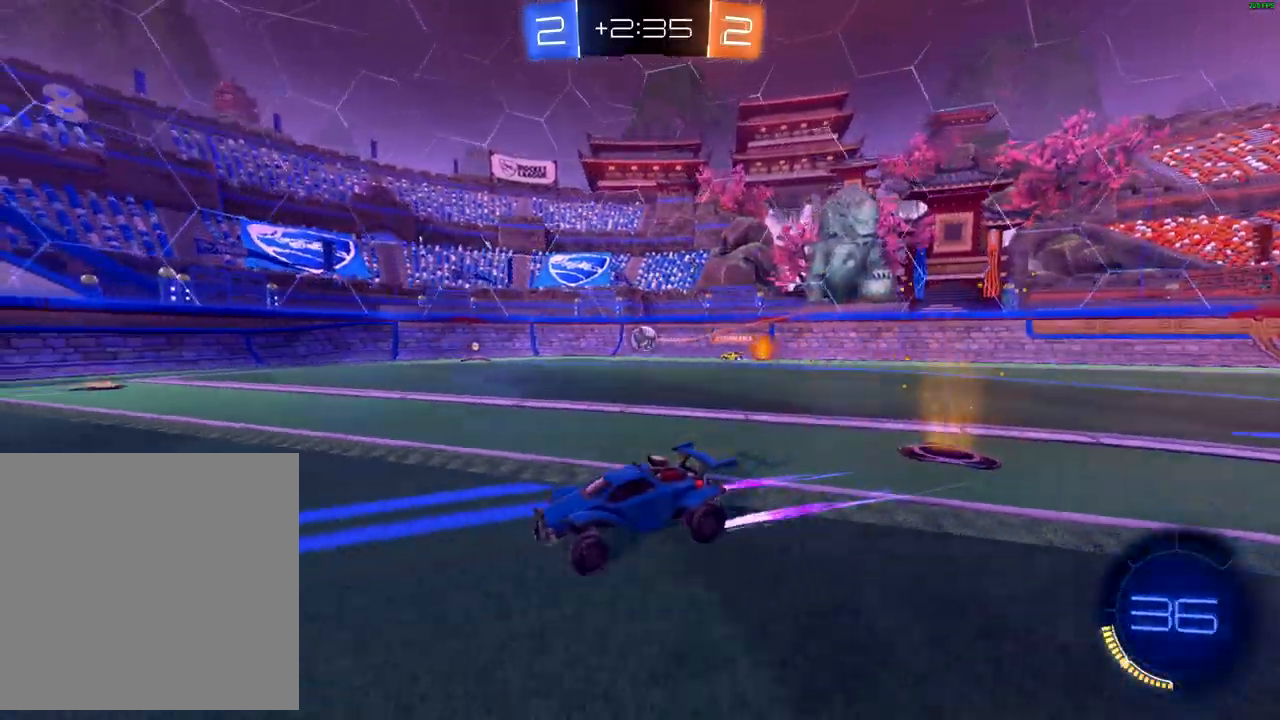
{"buttons": ["R2"], "left_stick": "up-right", "right_stick": "center", "events": [[33, "left_stick", "center"], [83, "left_stick", "up-right"]]}
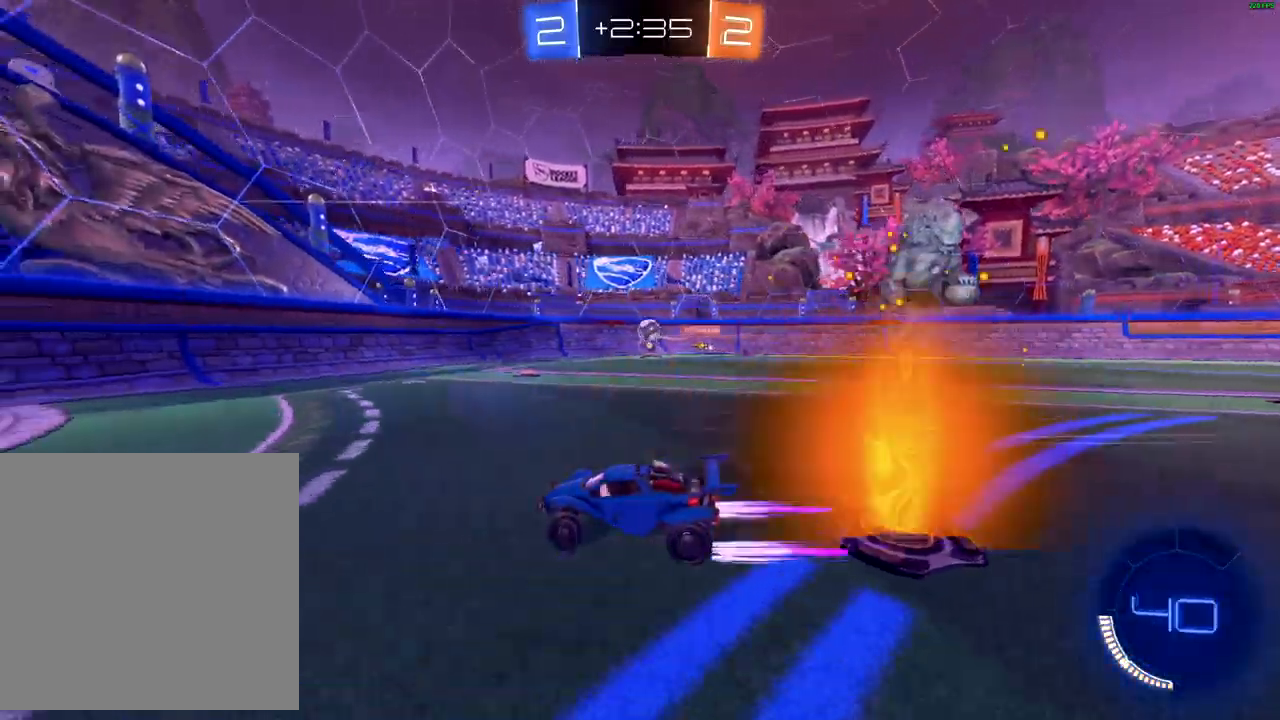
{"buttons": ["R2"], "left_stick": "center", "right_stick": "center", "events": [[283, "left_stick", "center"]]}
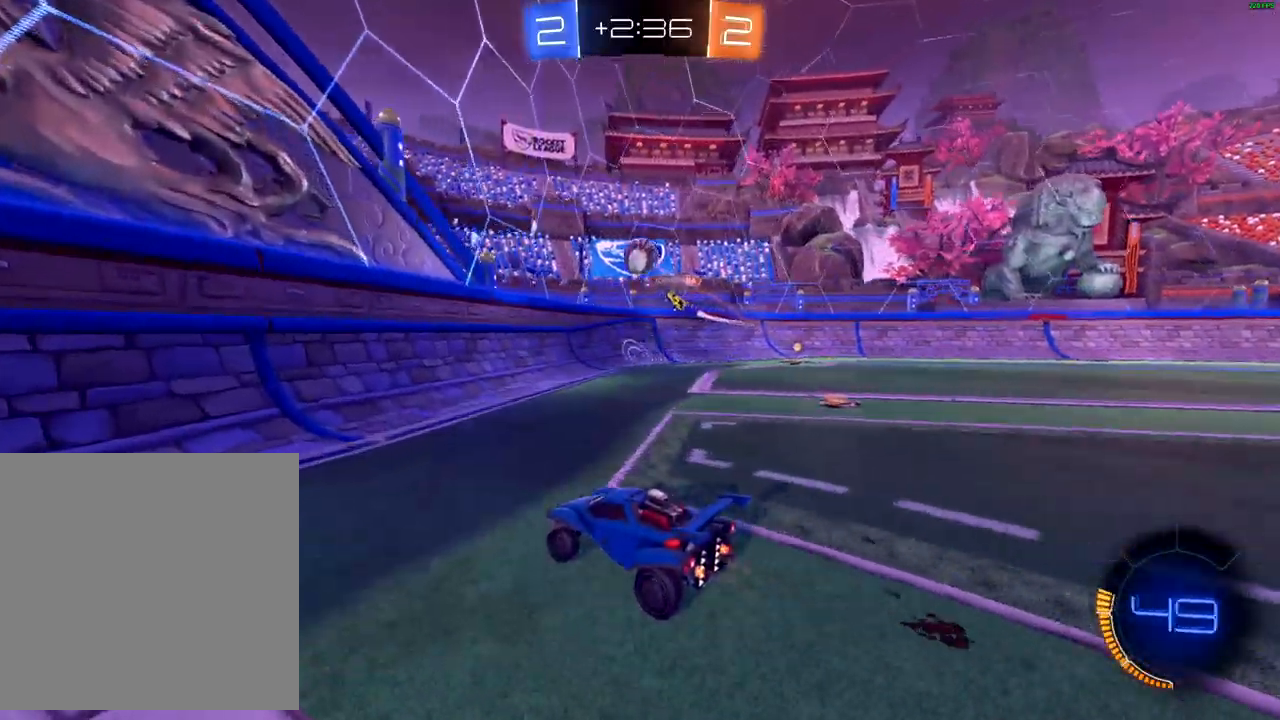
{"buttons": ["B", "R2"], "left_stick": "down-left", "right_stick": "center", "events": [[183, "left_stick", "down-left"], [383, "B", "down"], [383, "left_stick", "center"], [467, "left_stick", "down-left"]]}
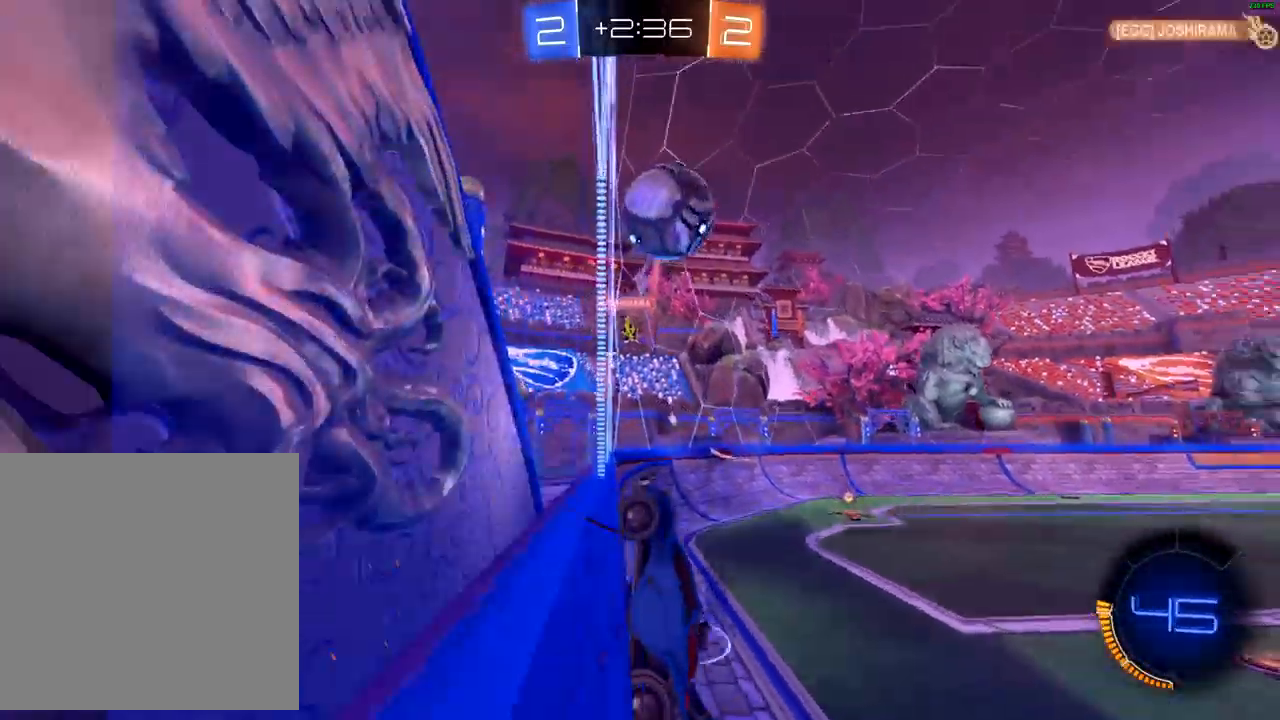
{"buttons": ["R2"], "left_stick": "down-left", "right_stick": "center", "events": [[133, "left_stick", "center"], [217, "left_stick", "down-left"], [483, "B", "up"]]}
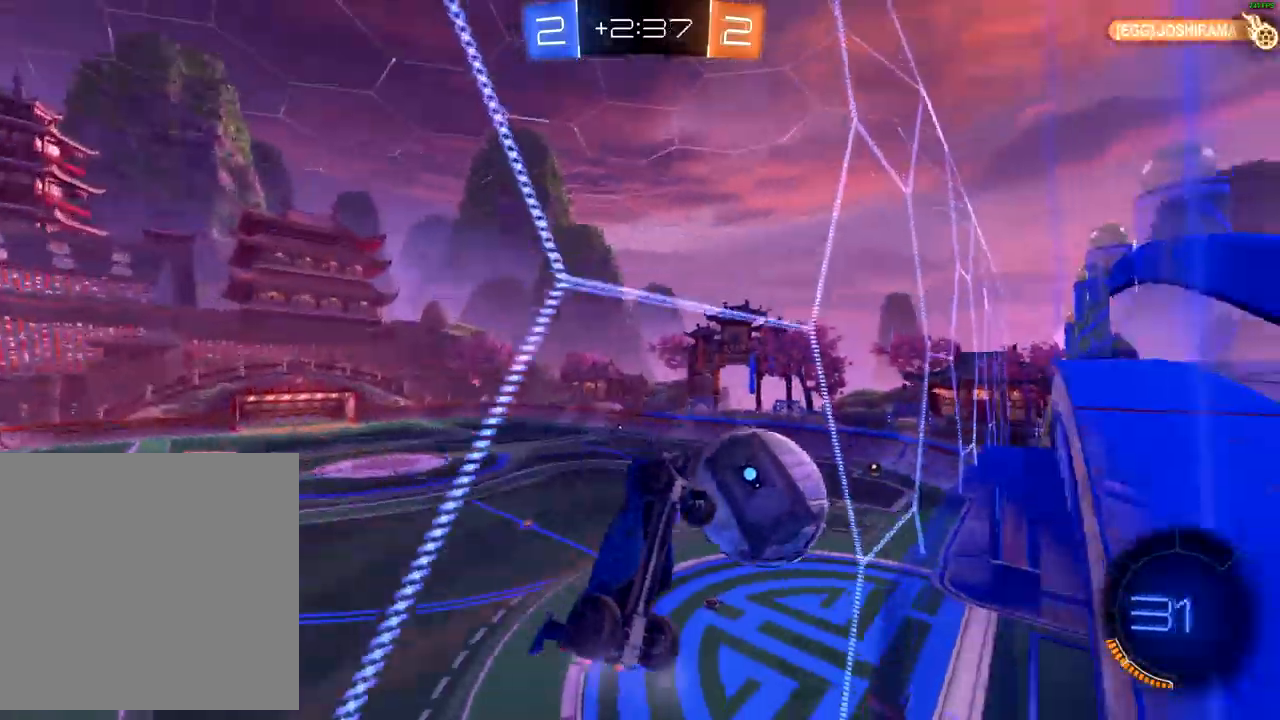
{"buttons": ["B", "R2"], "left_stick": "down-left", "right_stick": "center", "events": [[400, "B", "down"]]}
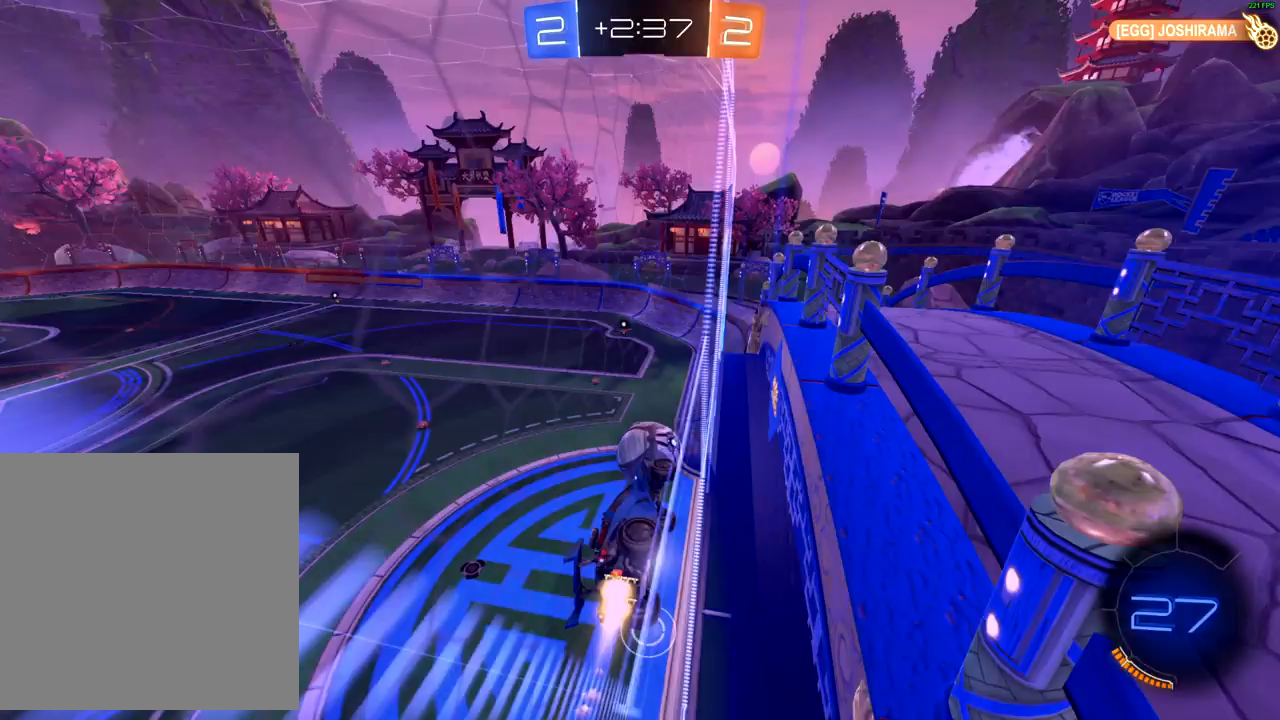
{"buttons": ["R2"], "left_stick": "right", "right_stick": "center", "events": [[33, "left_stick", "center"], [217, "left_stick", "down-left"], [267, "B", "up"], [333, "A", "down"], [367, "left_stick", "right"], [450, "A", "up"]]}
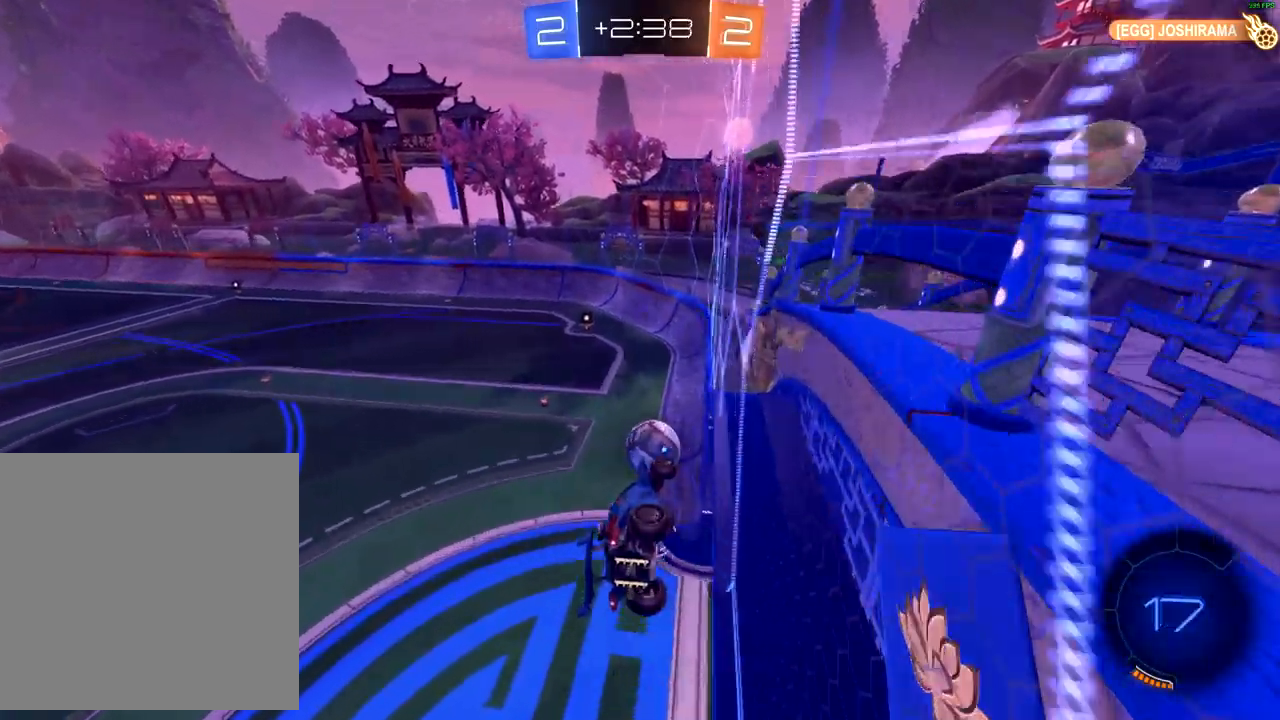
{"buttons": ["R2"], "left_stick": "down-left", "right_stick": "center", "events": [[17, "X", "down"], [200, "left_stick", "center"], [233, "X", "up"], [350, "left_stick", "down-left"]]}
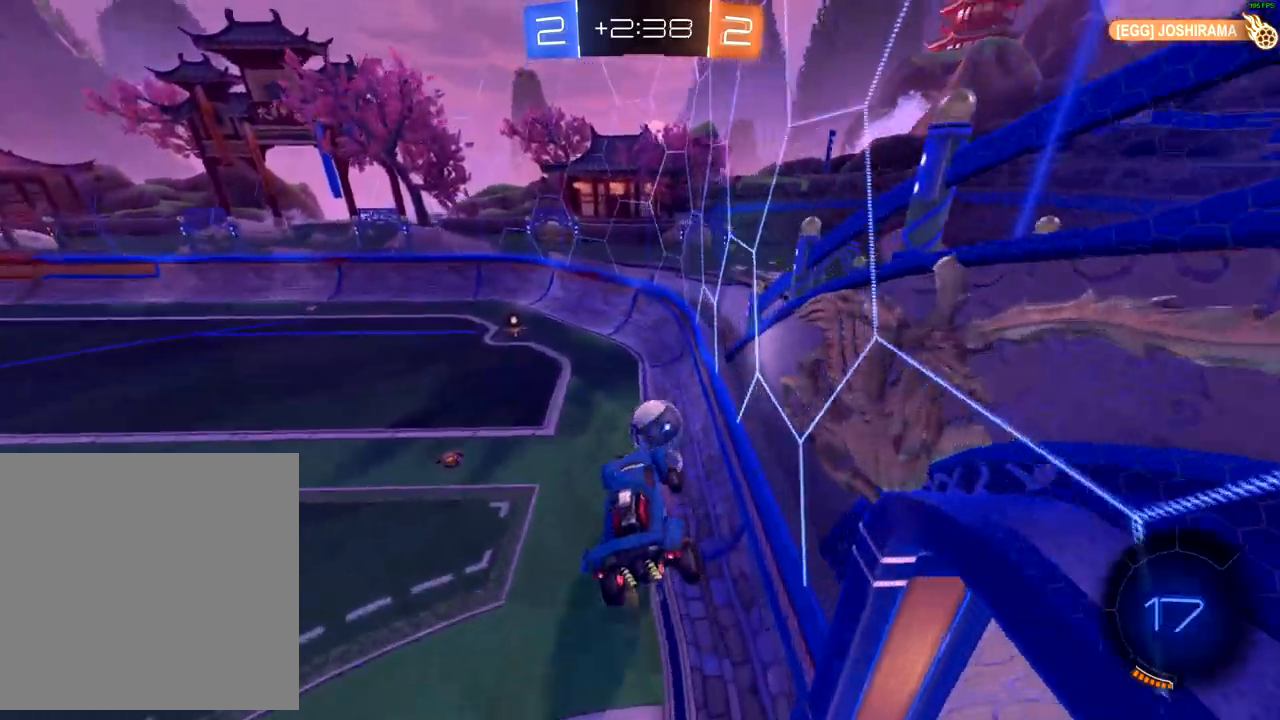
{"buttons": ["R2"], "left_stick": "left", "right_stick": "center", "events": [[33, "left_stick", "center"], [183, "left_stick", "down-left"], [300, "left_stick", "up-right"], [450, "left_stick", "center"], [500, "left_stick", "left"]]}
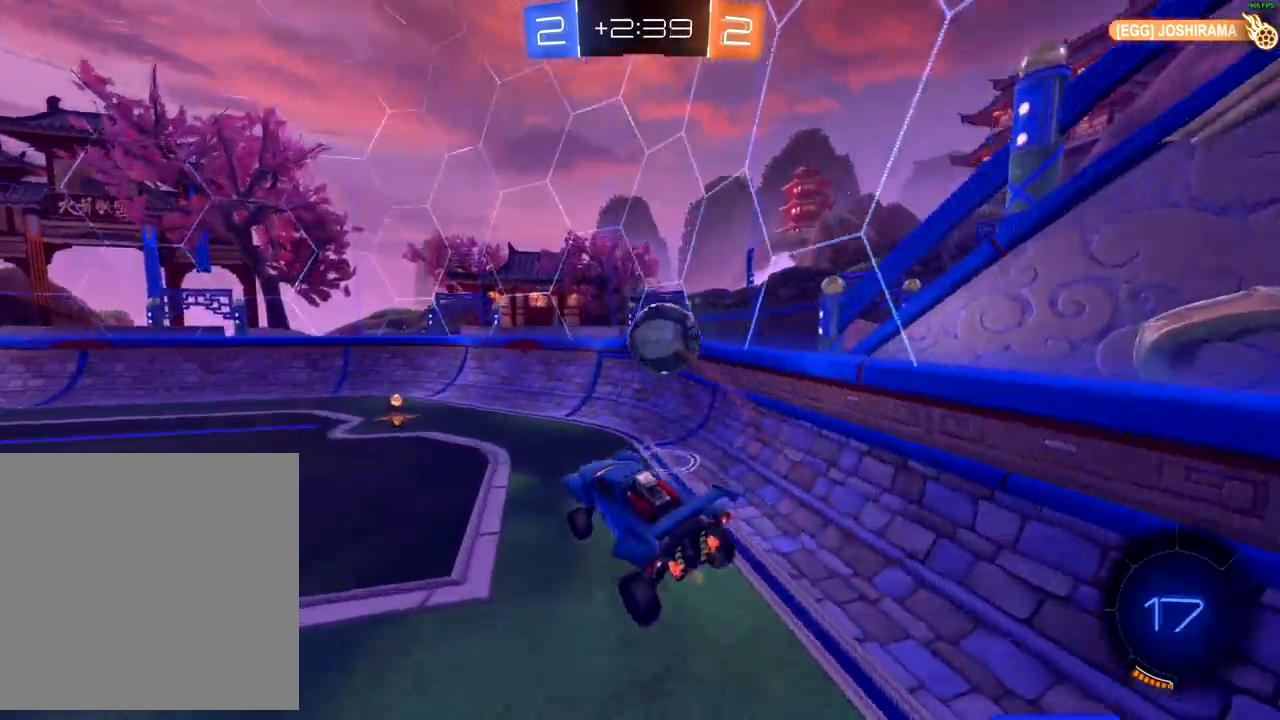
{"buttons": ["B", "R2"], "left_stick": "down-left", "right_stick": "center", "events": [[83, "left_stick", "center"], [217, "B", "down"], [217, "left_stick", "up-right"], [400, "left_stick", "down-left"]]}
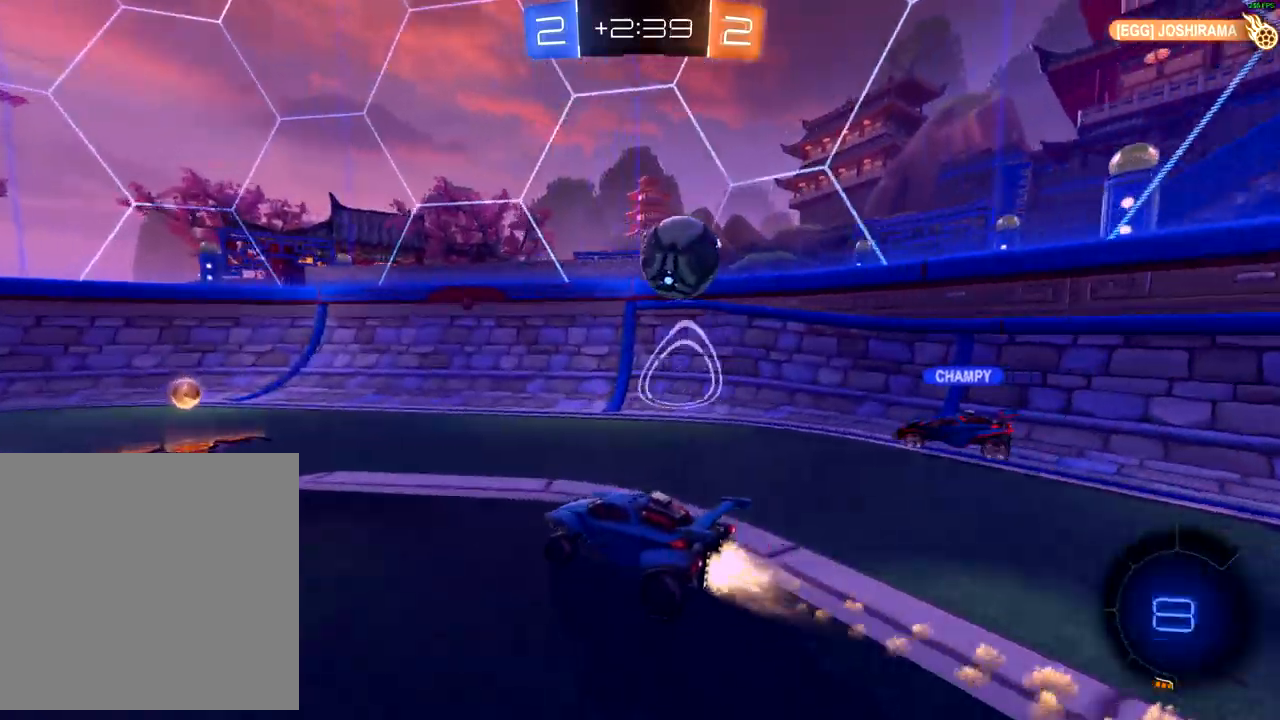
{"buttons": ["R2"], "left_stick": "down-left", "right_stick": "center", "events": [[50, "B", "up"], [183, "X", "down"], [267, "X", "up"]]}
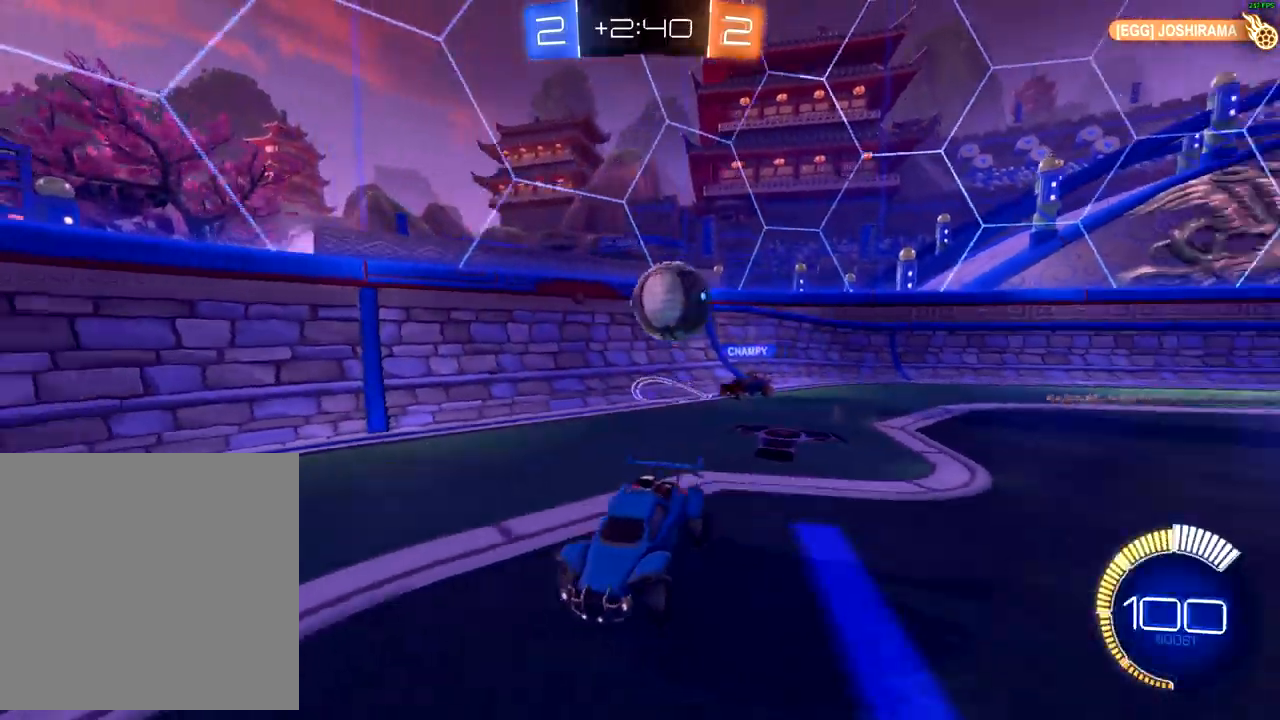
{"buttons": ["R2"], "left_stick": "down-left", "right_stick": "center", "events": []}
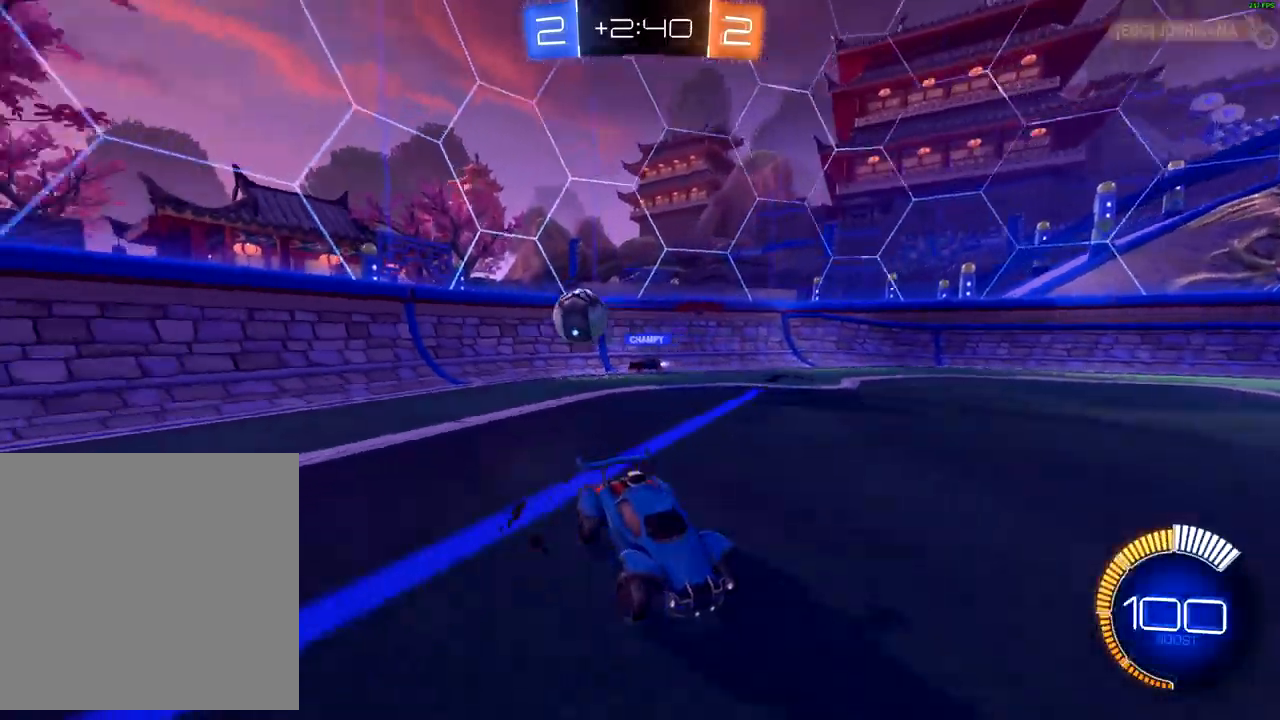
{"buttons": ["R2"], "left_stick": "down-left", "right_stick": "center", "events": []}
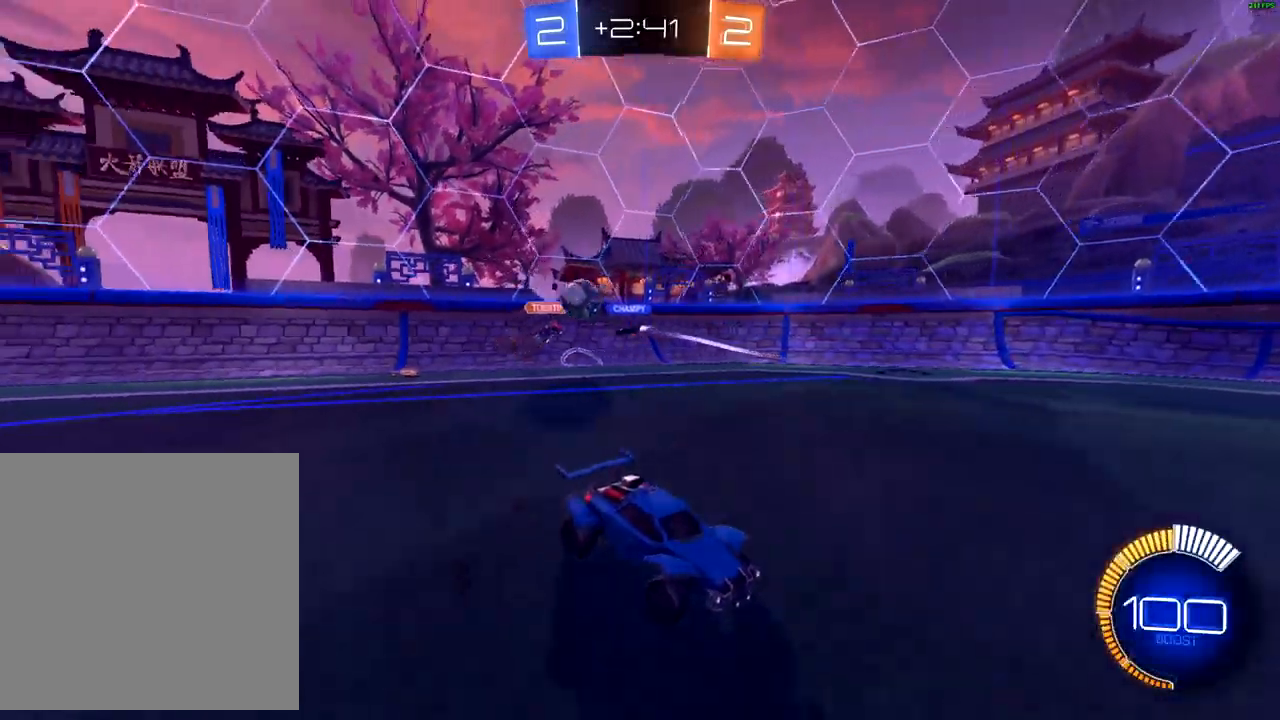
{"buttons": ["X", "R2"], "left_stick": "right", "right_stick": "center", "events": [[433, "left_stick", "right"], [467, "X", "down"]]}
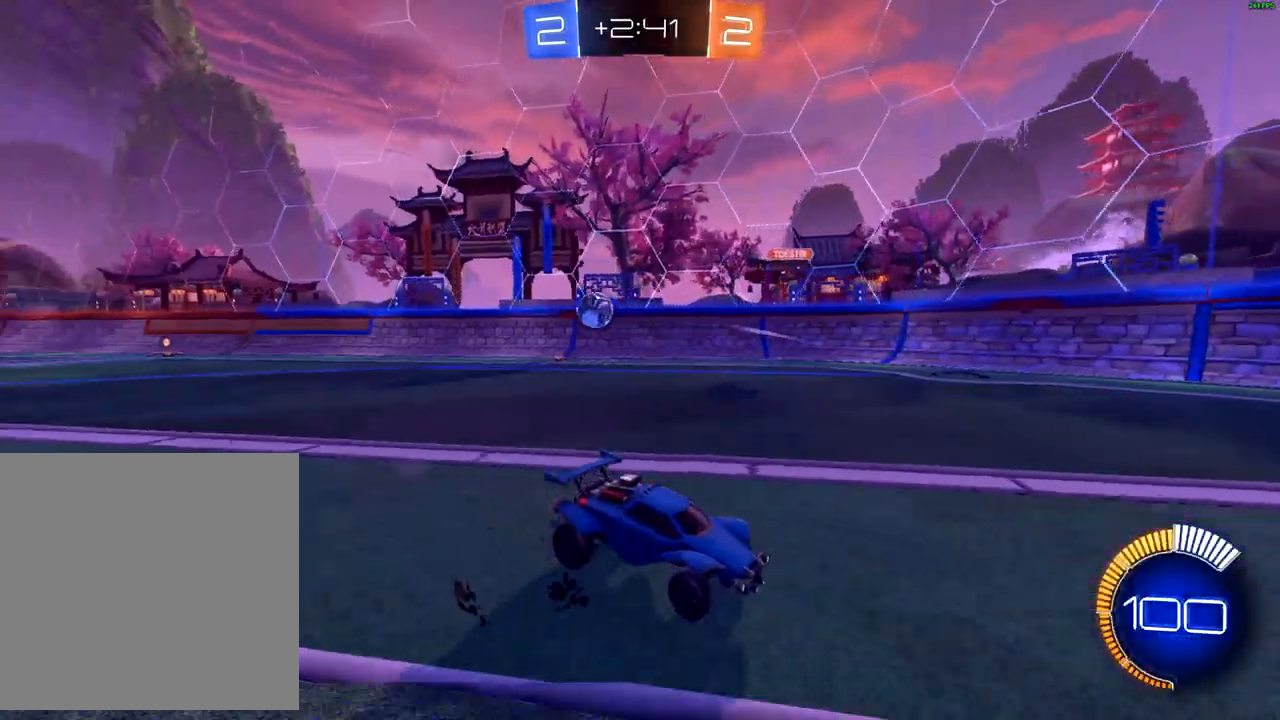
{"buttons": ["R2"], "left_stick": "down-left", "right_stick": "center", "events": [[50, "X", "up"], [117, "X", "down"], [200, "X", "up"], [267, "X", "down"], [333, "X", "up"], [383, "left_stick", "down-left"]]}
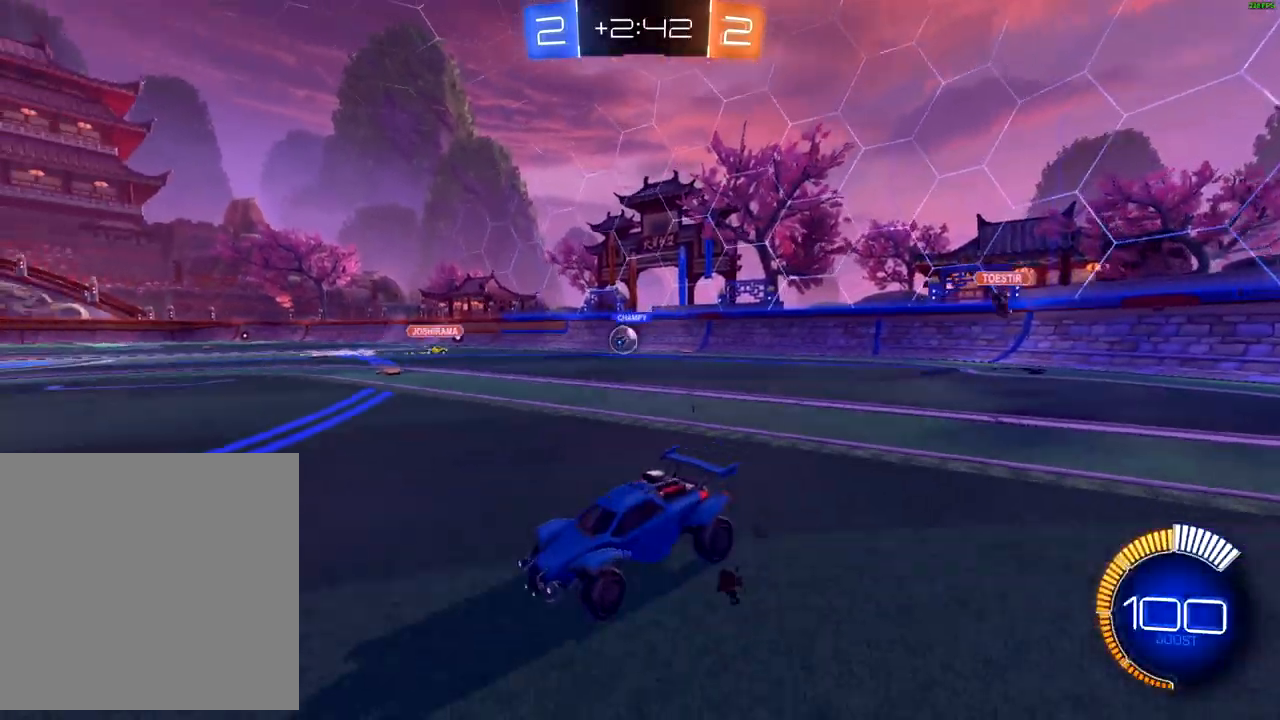
{"buttons": ["R2"], "left_stick": "down-left", "right_stick": "center", "events": [[67, "B", "down"], [483, "B", "up"]]}
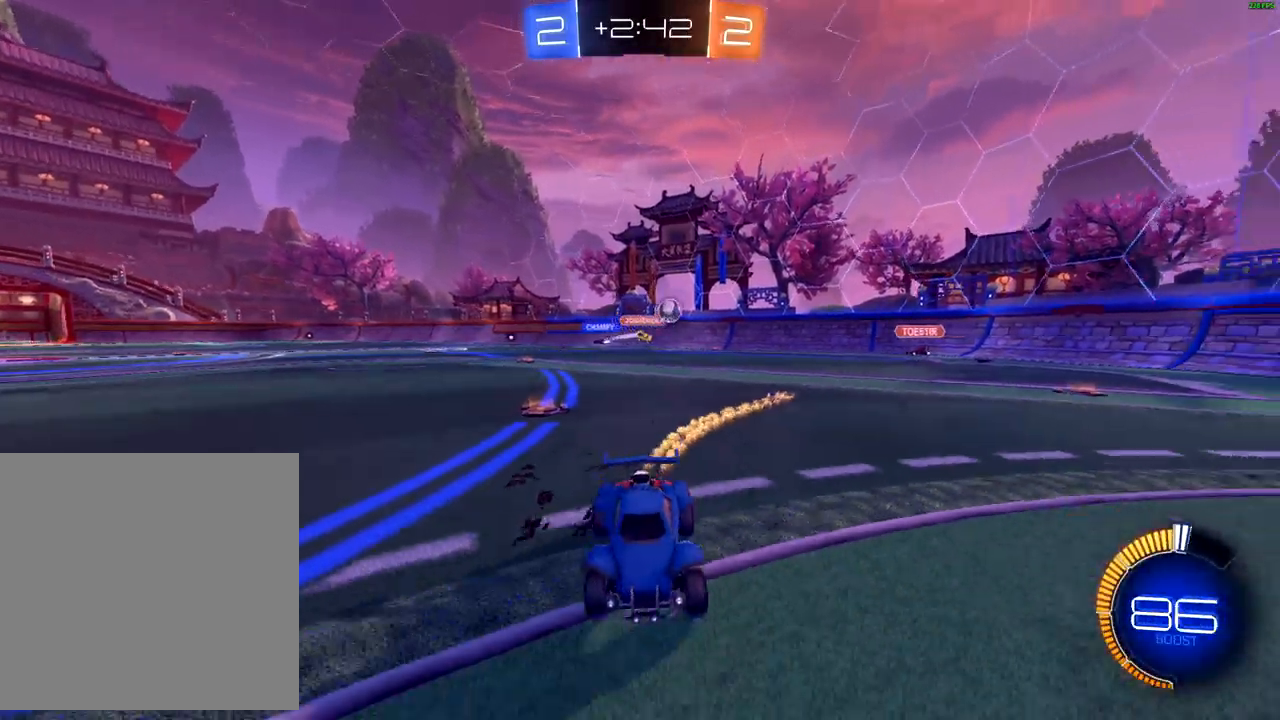
{"buttons": ["R2"], "left_stick": "center", "right_stick": "center", "events": [[83, "X", "down"], [183, "X", "up"], [500, "left_stick", "center"]]}
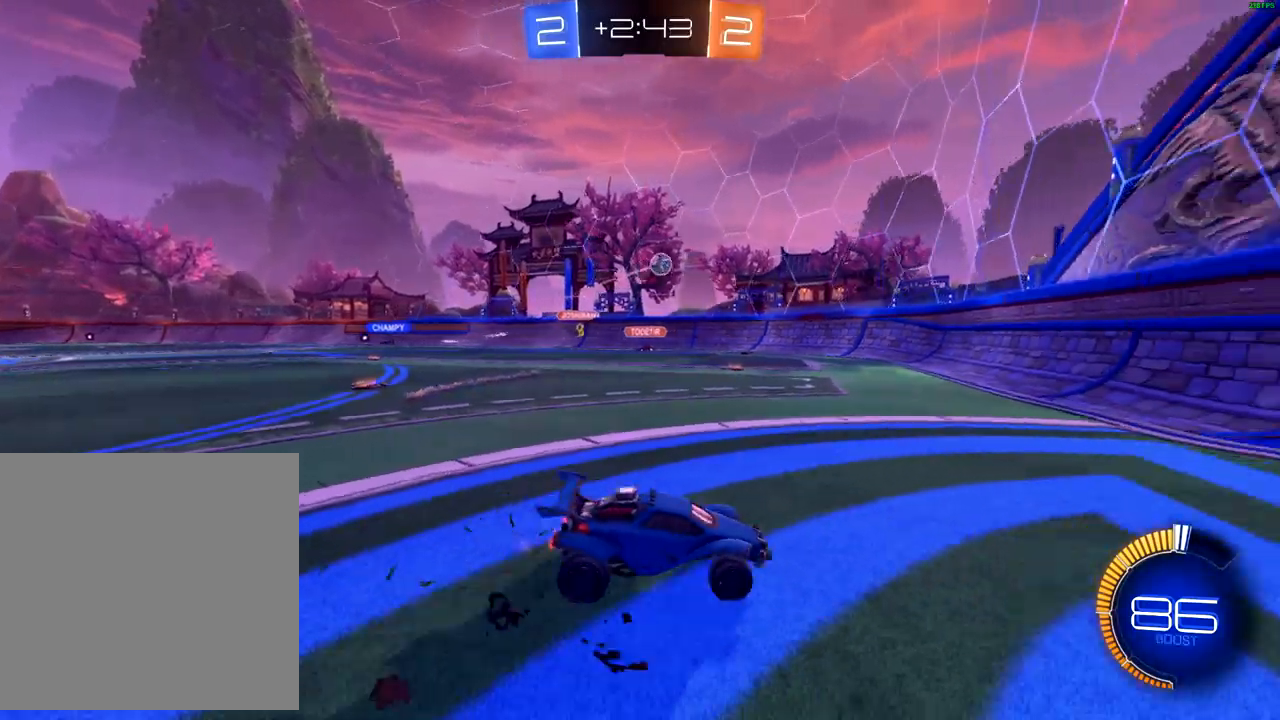
{"buttons": [], "left_stick": "left", "right_stick": "center", "events": [[50, "L2", "down"], [67, "R2", "up"], [67, "left_stick", "left"], [283, "L2", "up"]]}
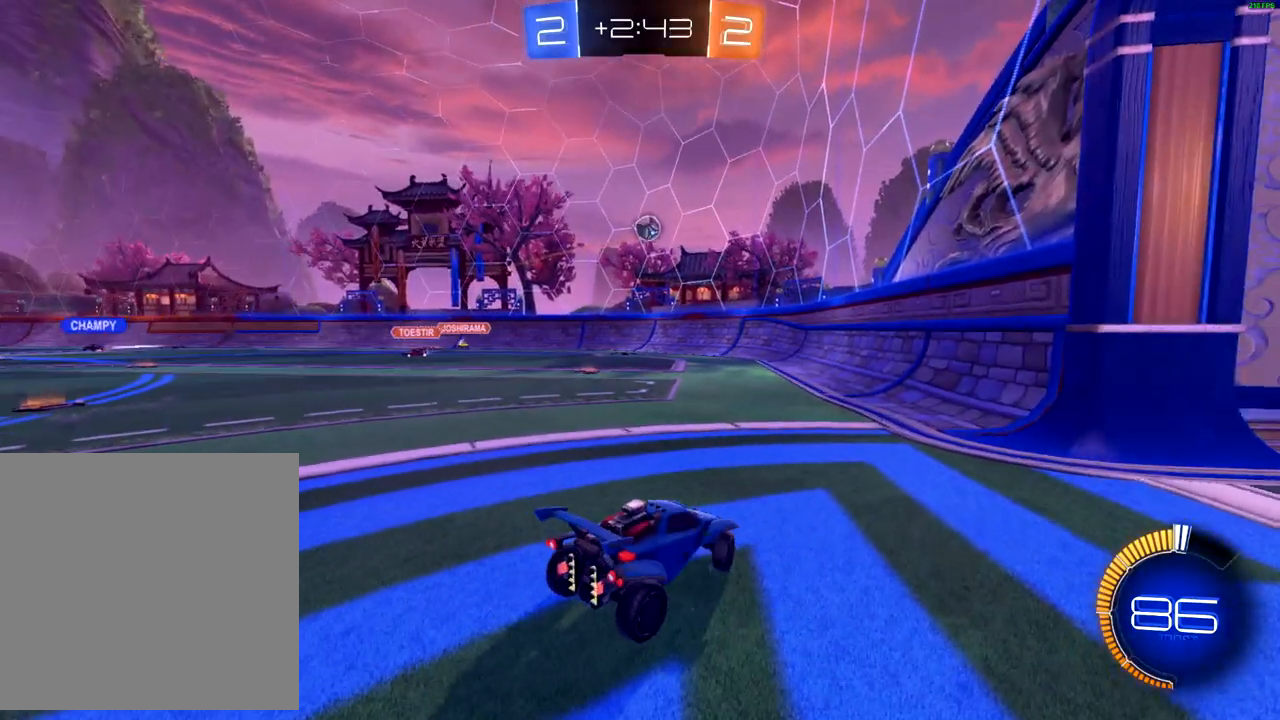
{"buttons": ["B", "R2"], "left_stick": "left", "right_stick": "center", "events": [[283, "R2", "down"], [483, "B", "down"]]}
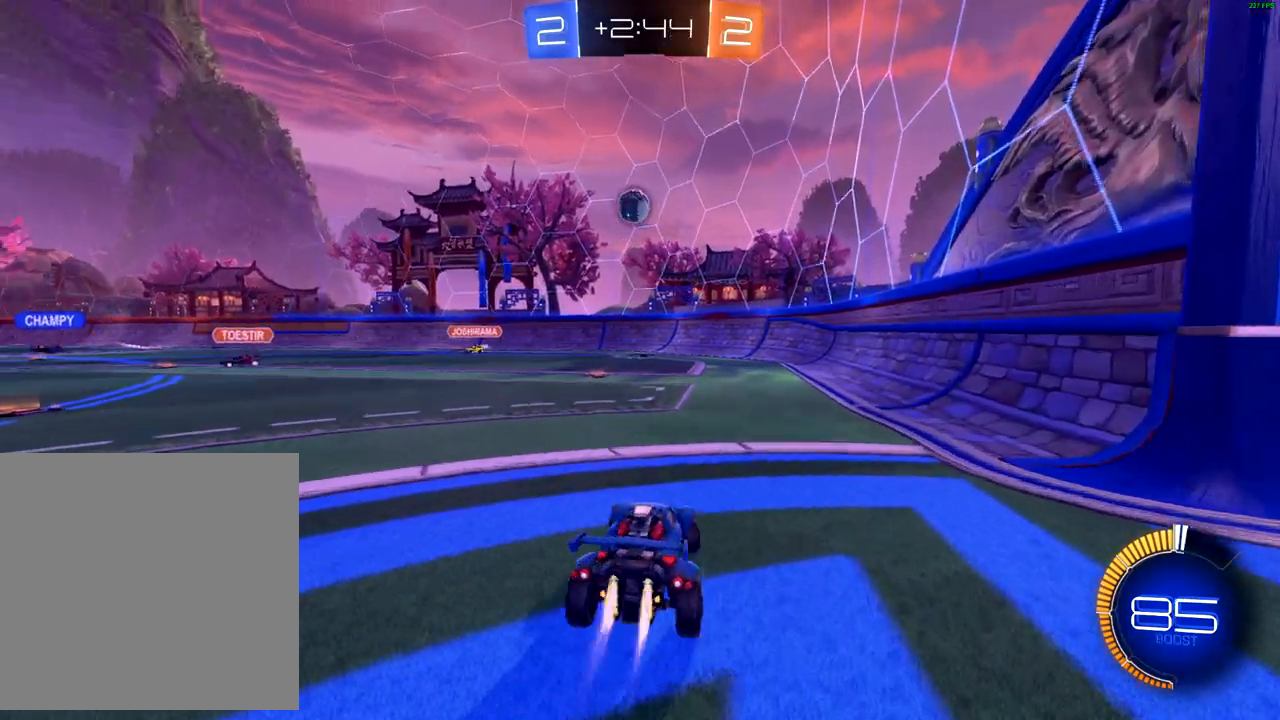
{"buttons": ["A", "R2"], "left_stick": "down", "right_stick": "center", "events": [[233, "B", "up"], [283, "left_stick", "center"], [333, "A", "down"], [433, "left_stick", "down"]]}
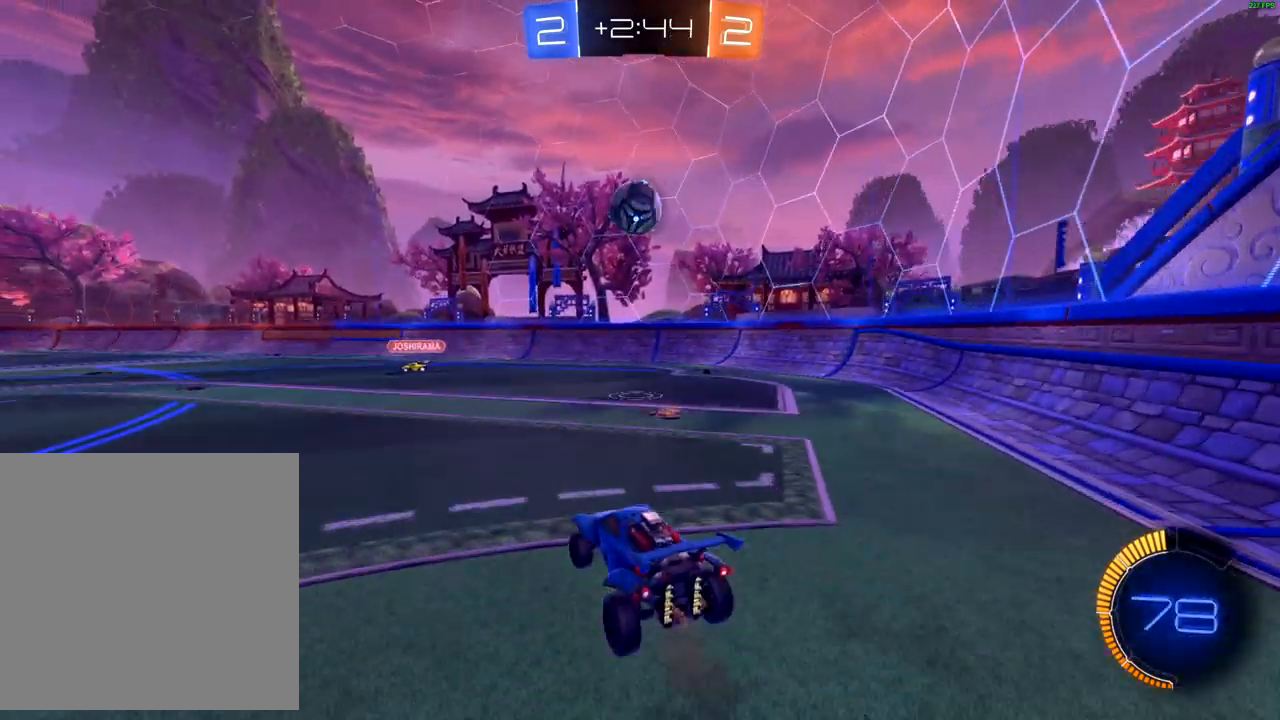
{"buttons": ["A", "R2"], "left_stick": "up-left", "right_stick": "center", "events": [[17, "A", "up"], [67, "B", "down"], [100, "left_stick", "up-right"], [250, "left_stick", "left"], [350, "left_stick", "up-left"], [417, "B", "up"], [450, "A", "down"]]}
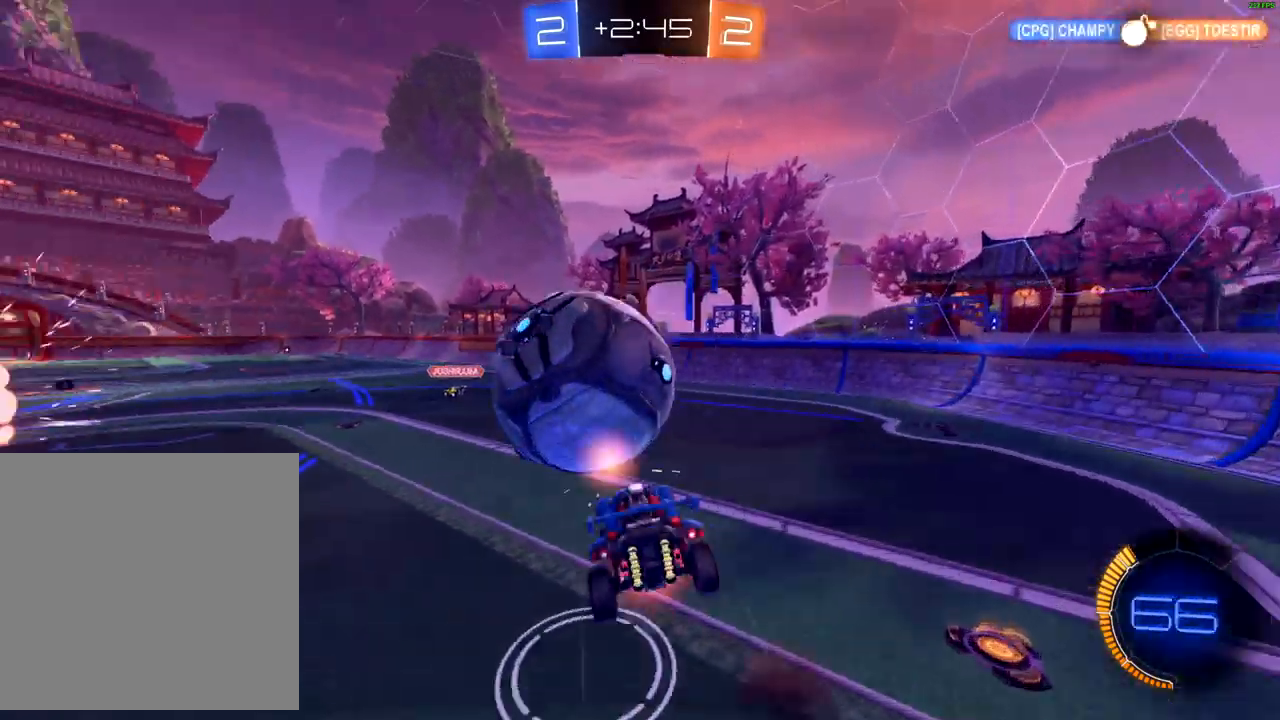
{"buttons": ["X", "R2"], "left_stick": "up-left", "right_stick": "center", "events": [[33, "A", "up"], [100, "A", "down"], [200, "A", "up"], [300, "X", "down"]]}
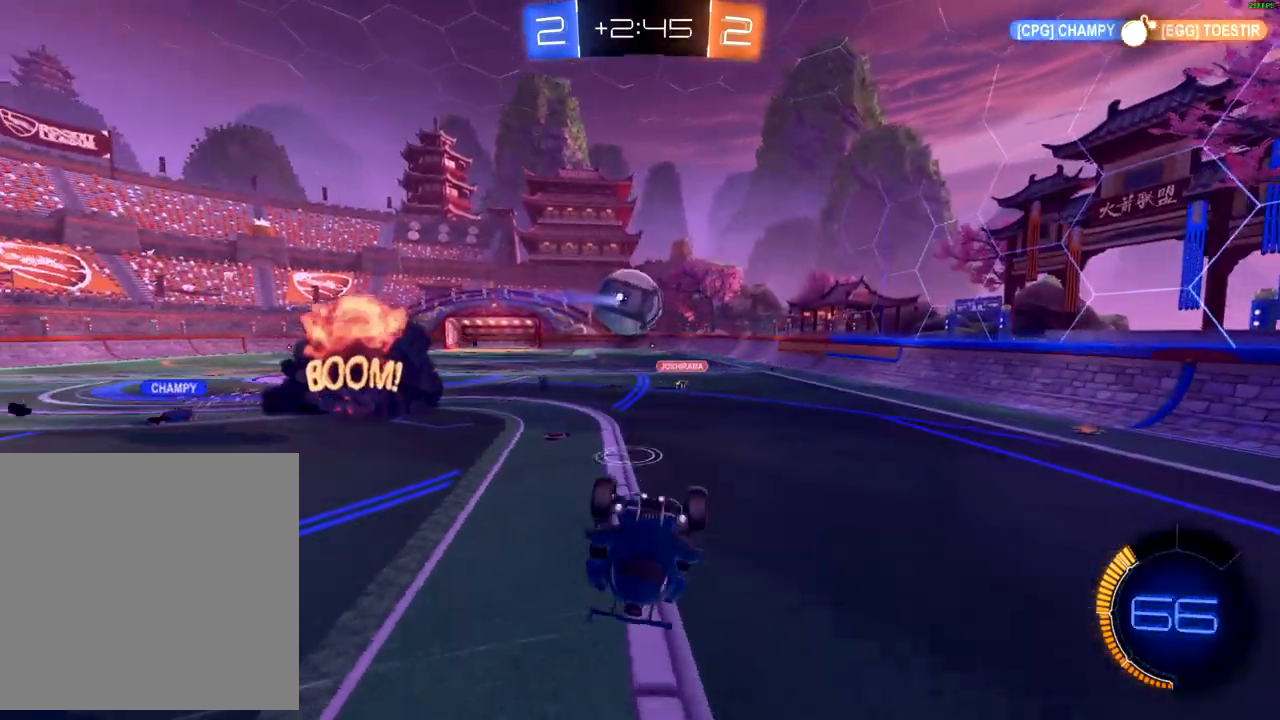
{"buttons": ["R2"], "left_stick": "up", "right_stick": "center", "events": [[17, "X", "up"], [67, "left_stick", "up"]]}
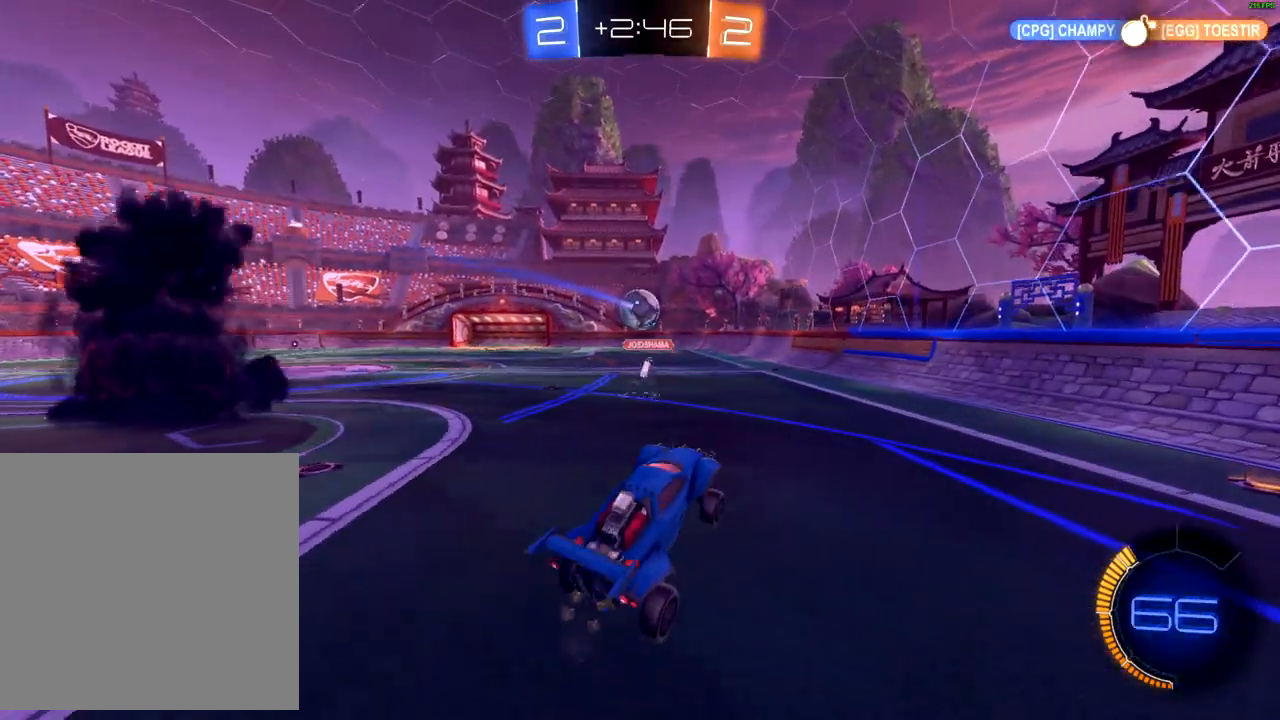
{"buttons": ["B", "R2"], "left_stick": "down-left", "right_stick": "center", "events": [[50, "left_stick", "center"], [217, "B", "down"], [383, "left_stick", "down-left"]]}
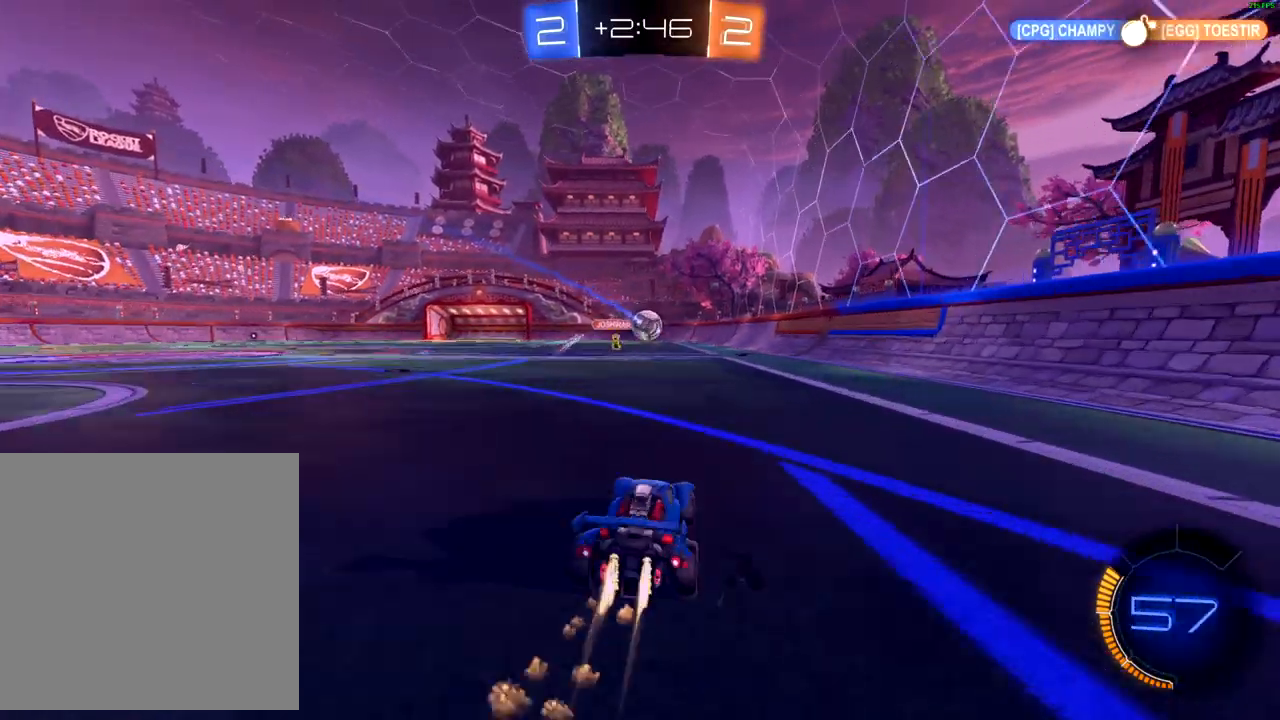
{"buttons": ["B", "R2"], "left_stick": "center", "right_stick": "center", "events": [[50, "left_stick", "center"], [350, "left_stick", "up"], [467, "left_stick", "center"]]}
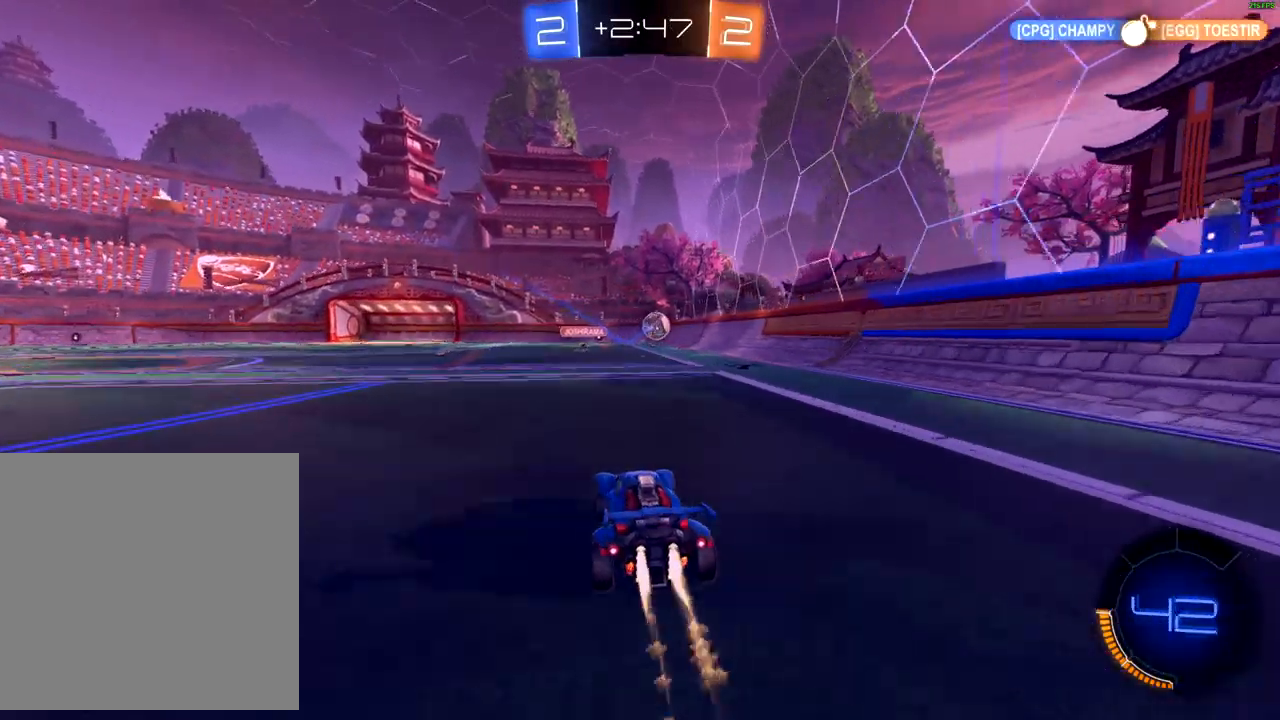
{"buttons": ["X", "R2"], "left_stick": "right", "right_stick": "center", "events": [[17, "B", "up"], [50, "left_stick", "down-left"], [83, "A", "down"], [150, "A", "up"], [150, "left_stick", "right"], [200, "A", "down"], [283, "A", "up"], [367, "X", "down"]]}
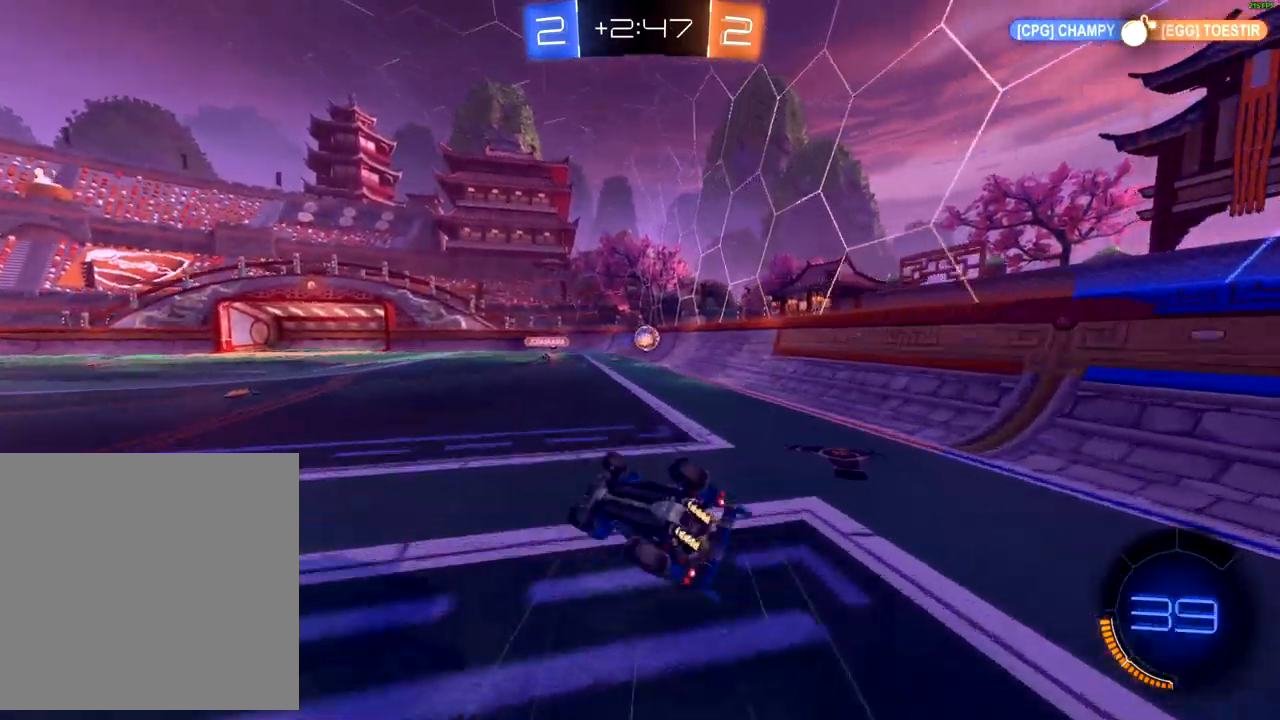
{"buttons": ["R2"], "left_stick": "center", "right_stick": "center", "events": [[50, "X", "up"], [100, "left_stick", "center"]]}
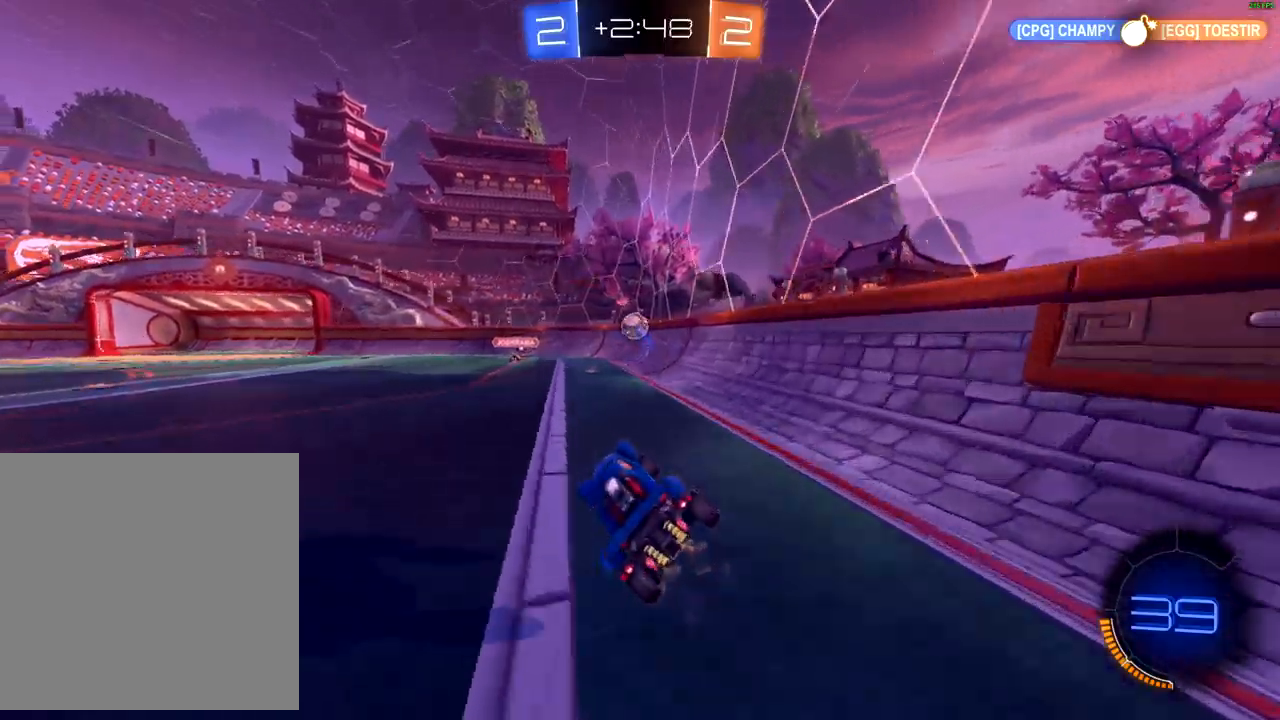
{"buttons": ["L2"], "left_stick": "up-right", "right_stick": "center", "events": [[100, "left_stick", "right"], [200, "L2", "down"], [200, "left_stick", "up-right"], [233, "R2", "up"]]}
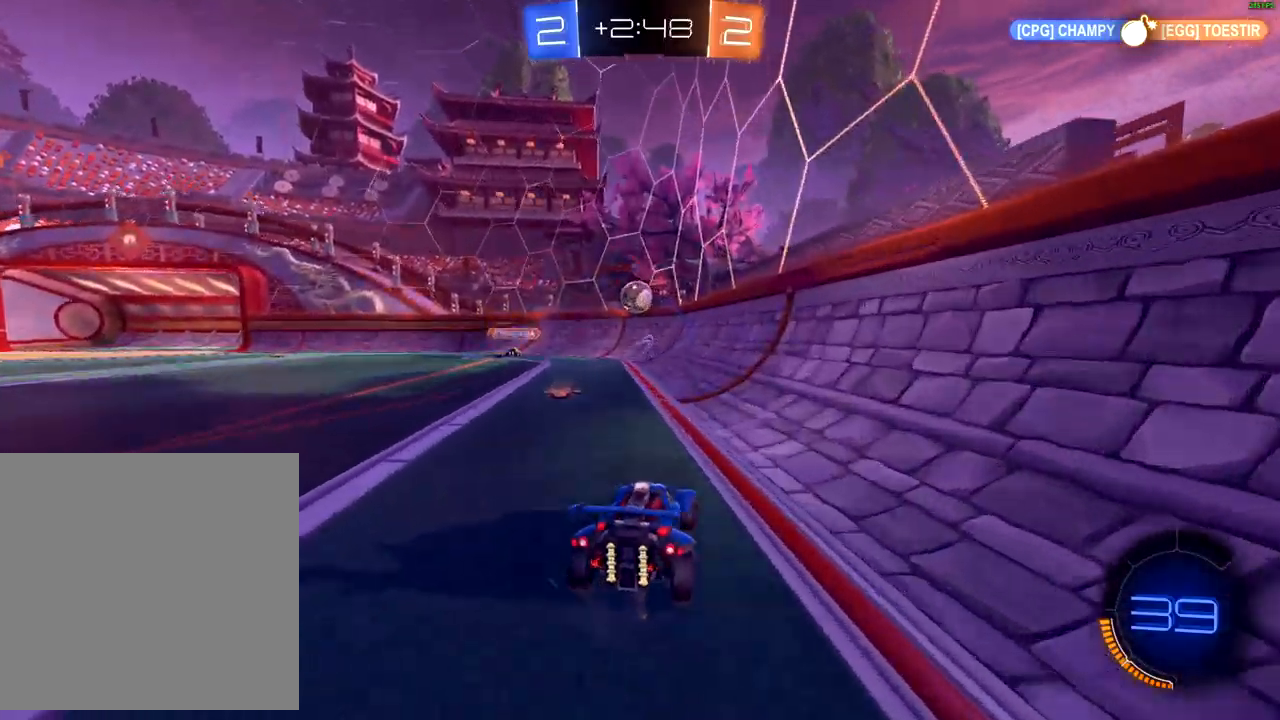
{"buttons": ["B", "R2"], "left_stick": "center", "right_stick": "center", "events": [[133, "left_stick", "left"], [150, "L2", "up"], [183, "R2", "down"], [383, "B", "down"], [450, "left_stick", "center"]]}